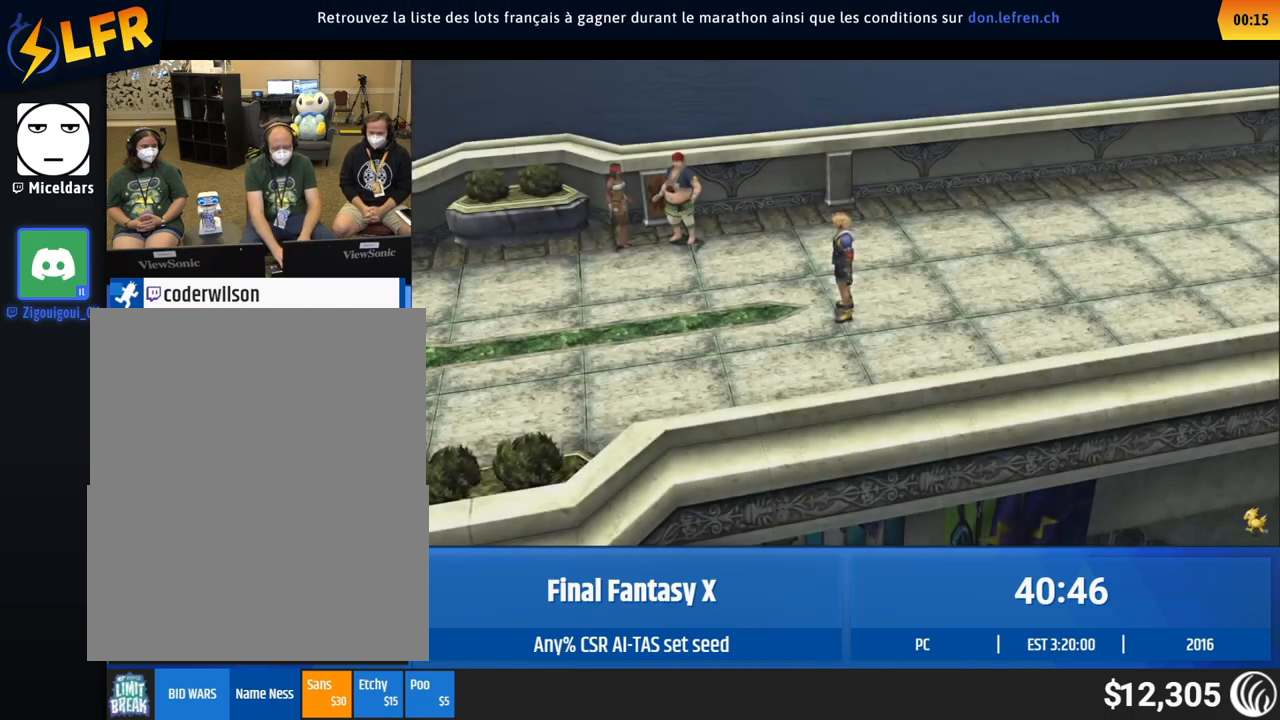
Gameplay with a controller (Xbox layout); each line is a JSON object with the inputs held at the frame after it. "events" lists button and stick changes between this image and that frame as [ms after this image, input, new state], when the widget could be followed in between. Not read: A L1 L3 R1 R3 right_stick.
{"buttons": [], "left_stick": "down-left"}
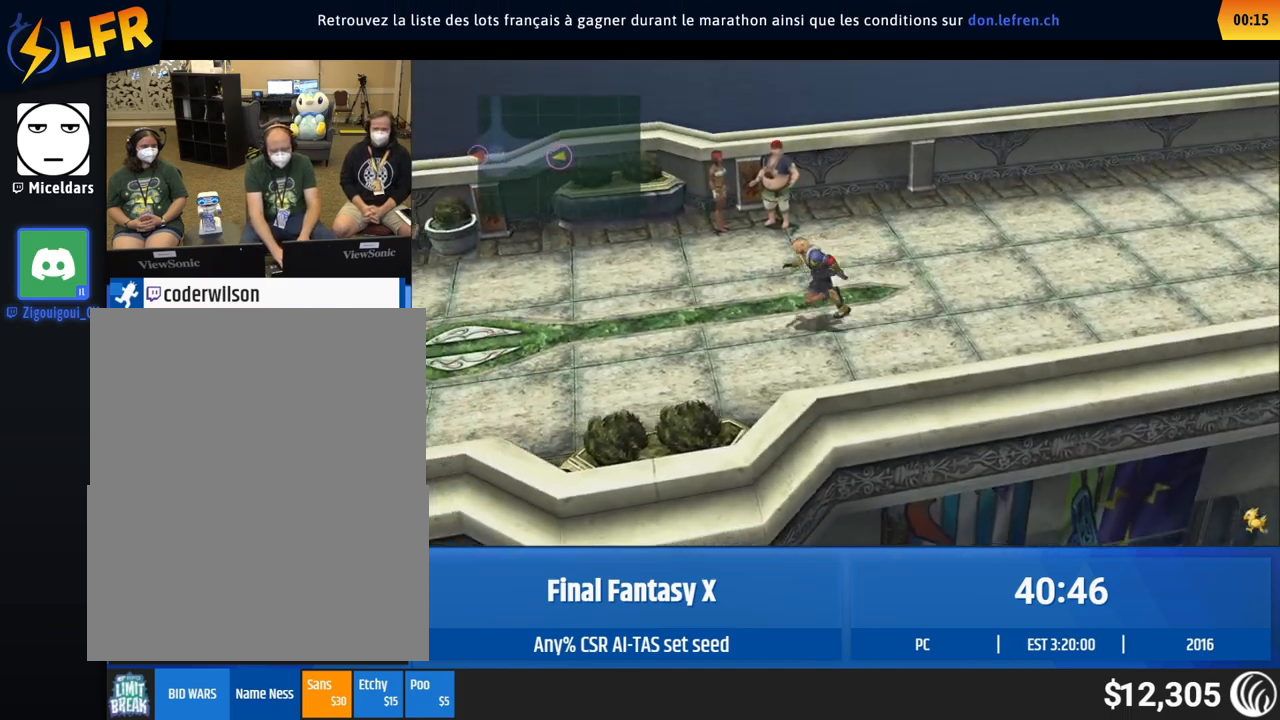
{"buttons": [], "left_stick": "down-left"}
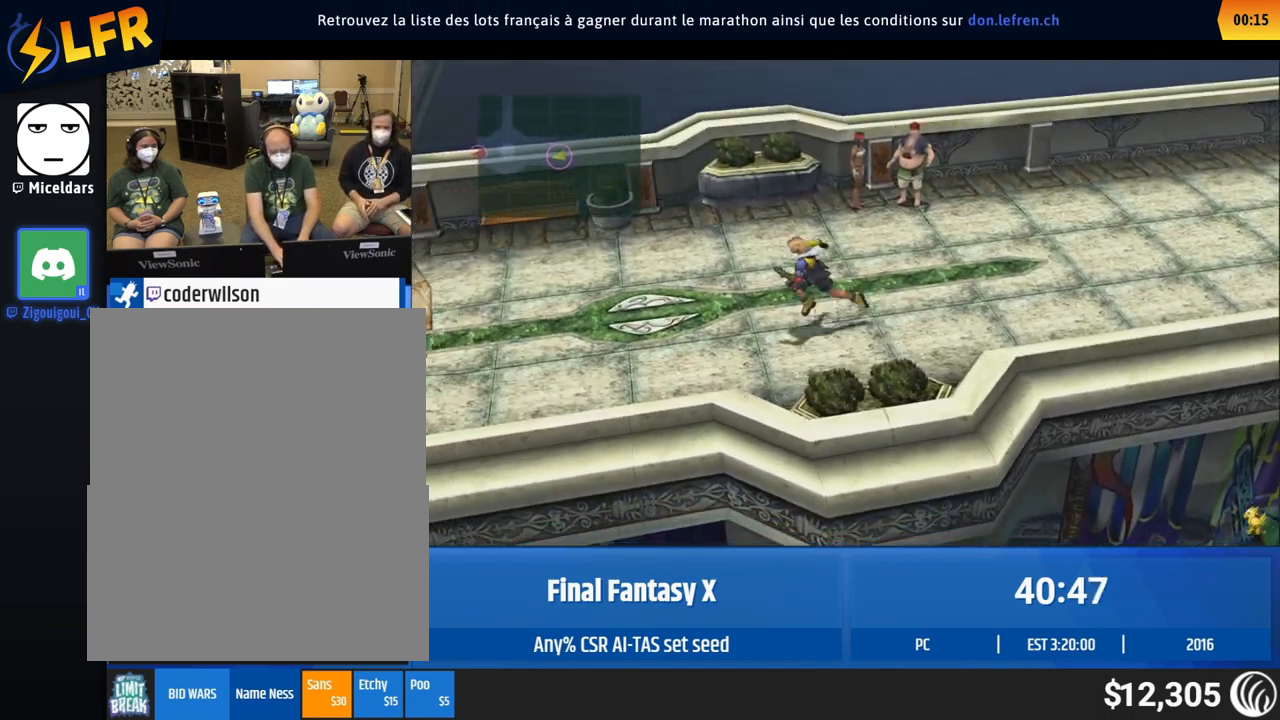
{"buttons": [], "left_stick": "down-left"}
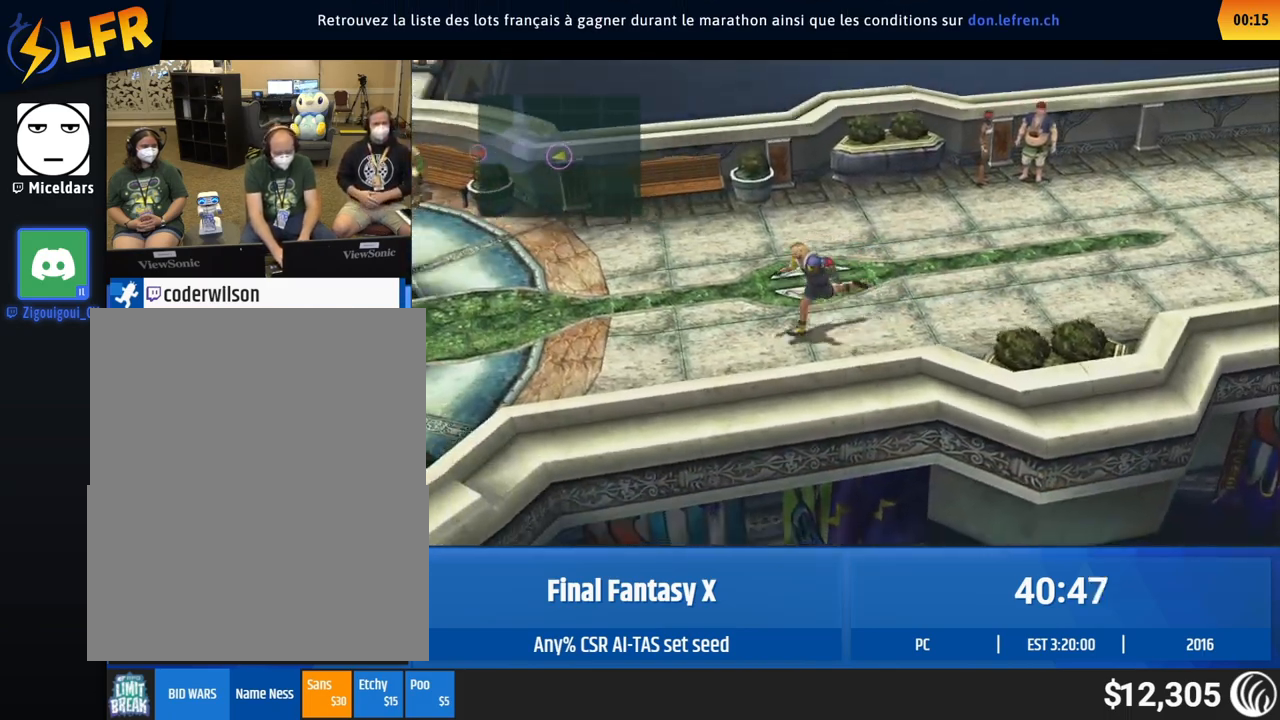
{"buttons": [], "left_stick": "down-left"}
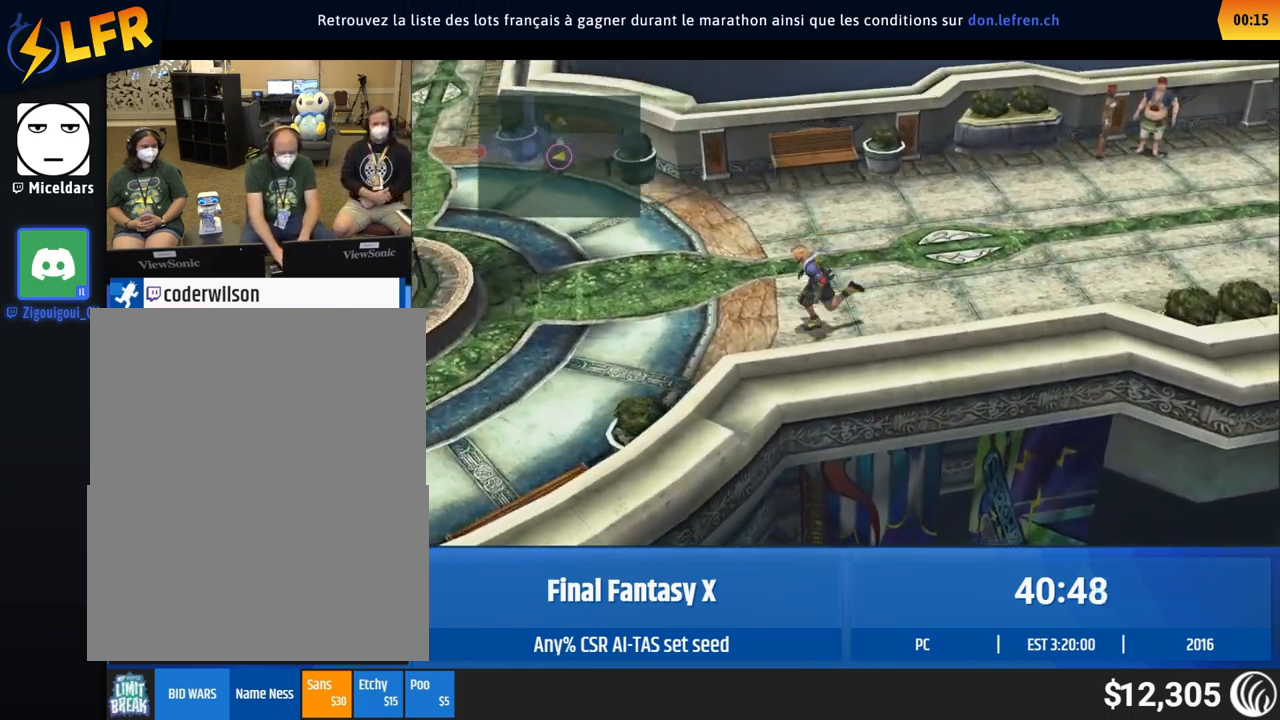
{"buttons": [], "left_stick": "down-left"}
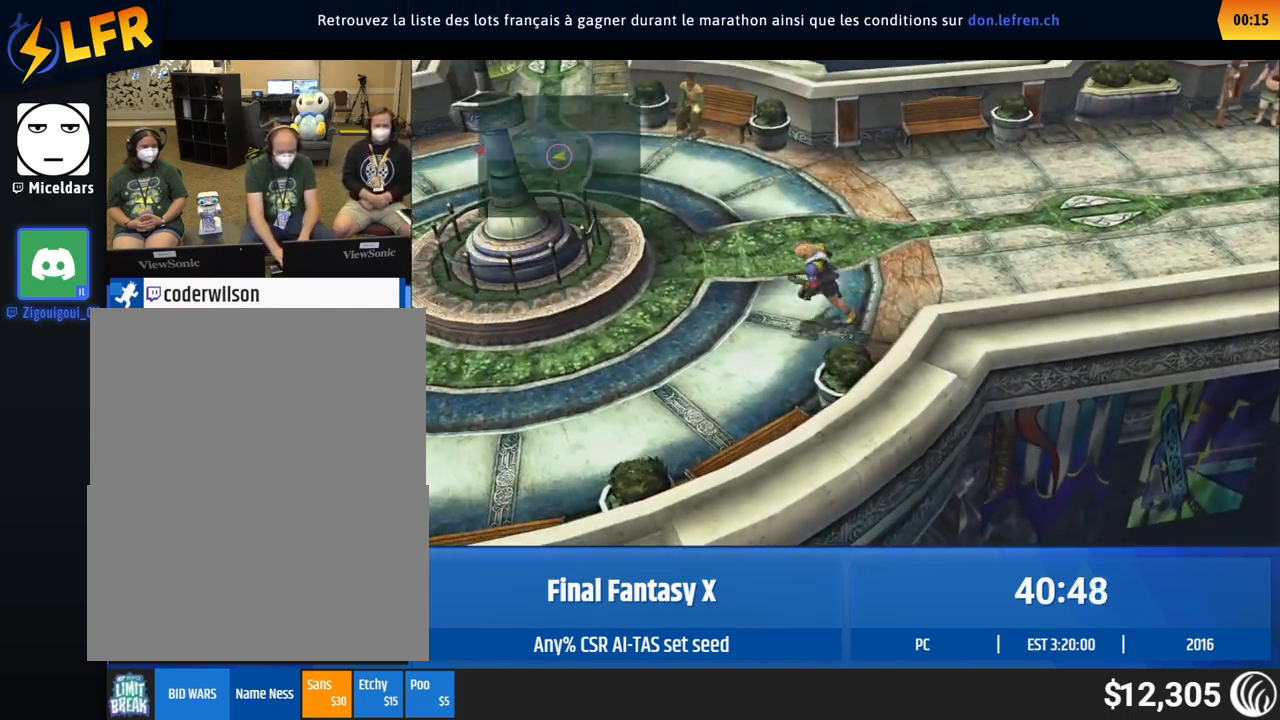
{"buttons": [], "left_stick": "down-left"}
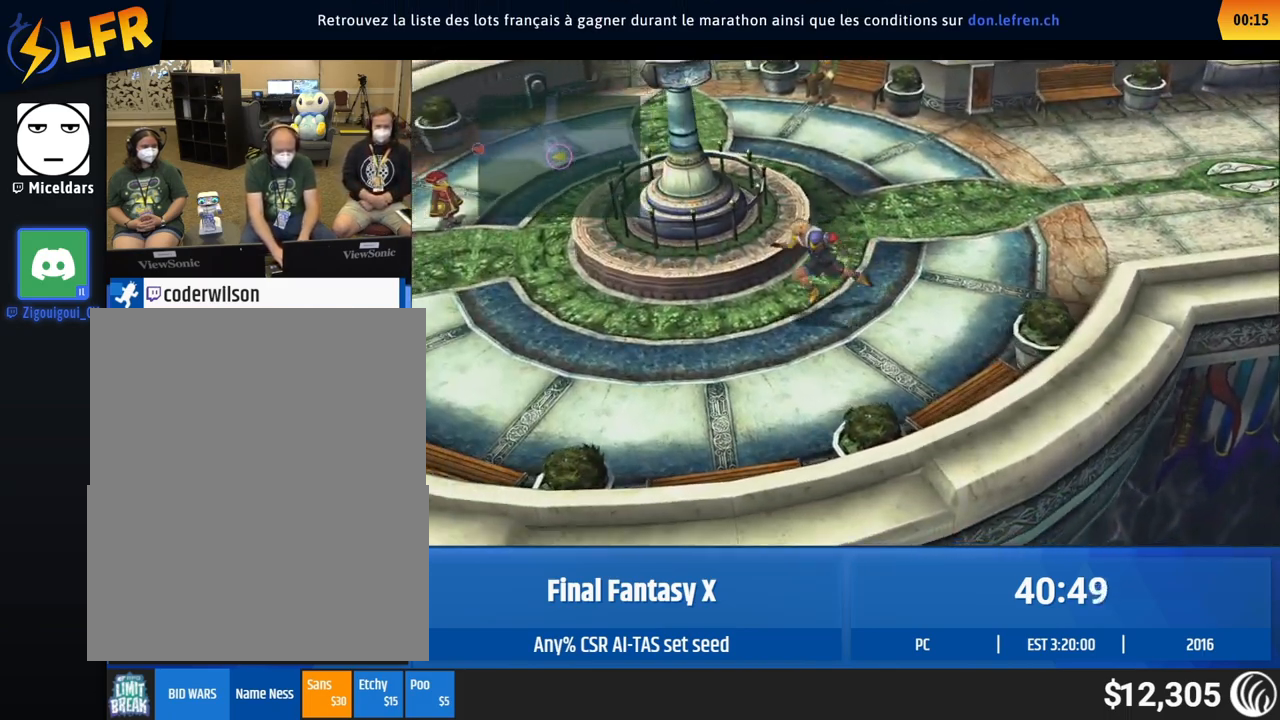
{"buttons": [], "left_stick": "left"}
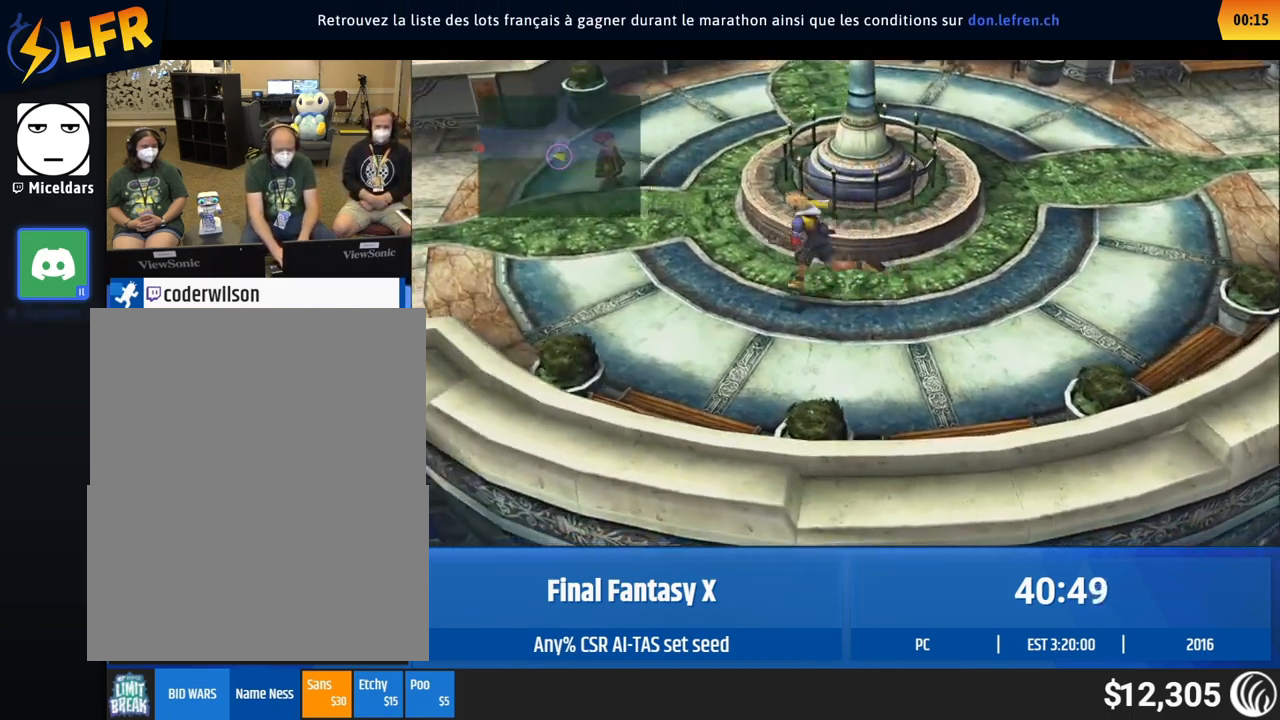
{"buttons": [], "left_stick": "left"}
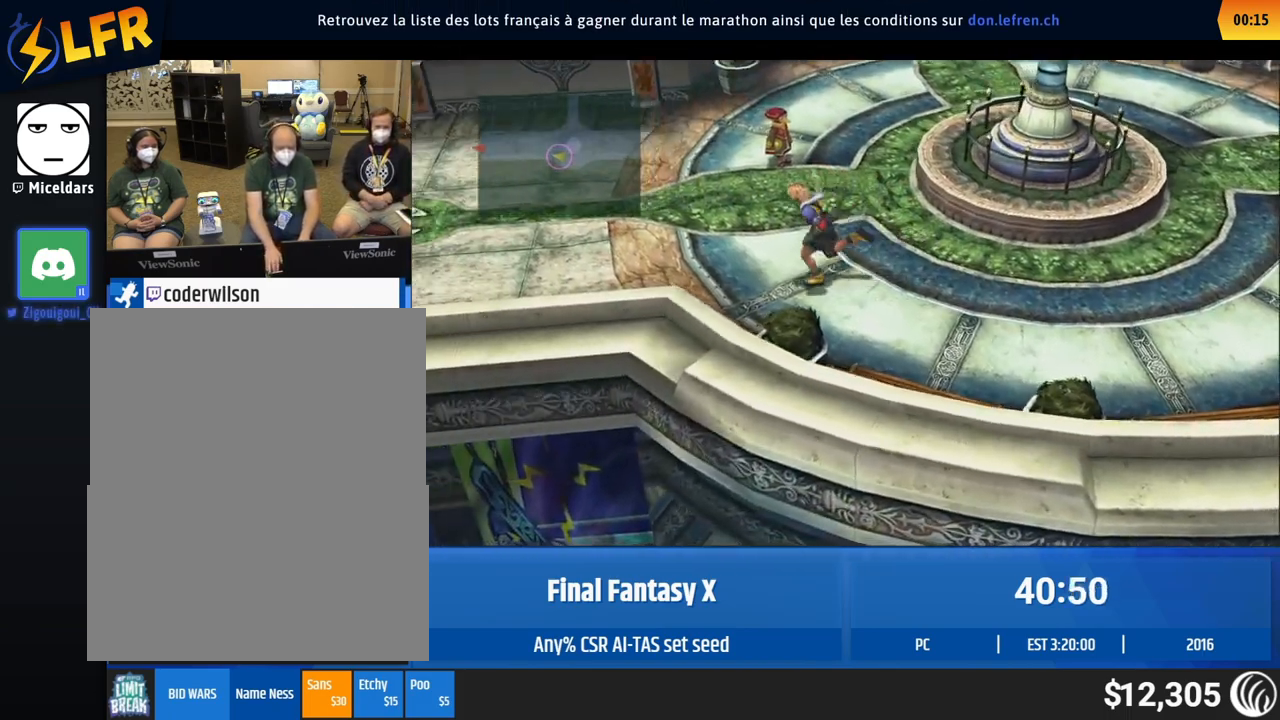
{"buttons": [], "left_stick": "left"}
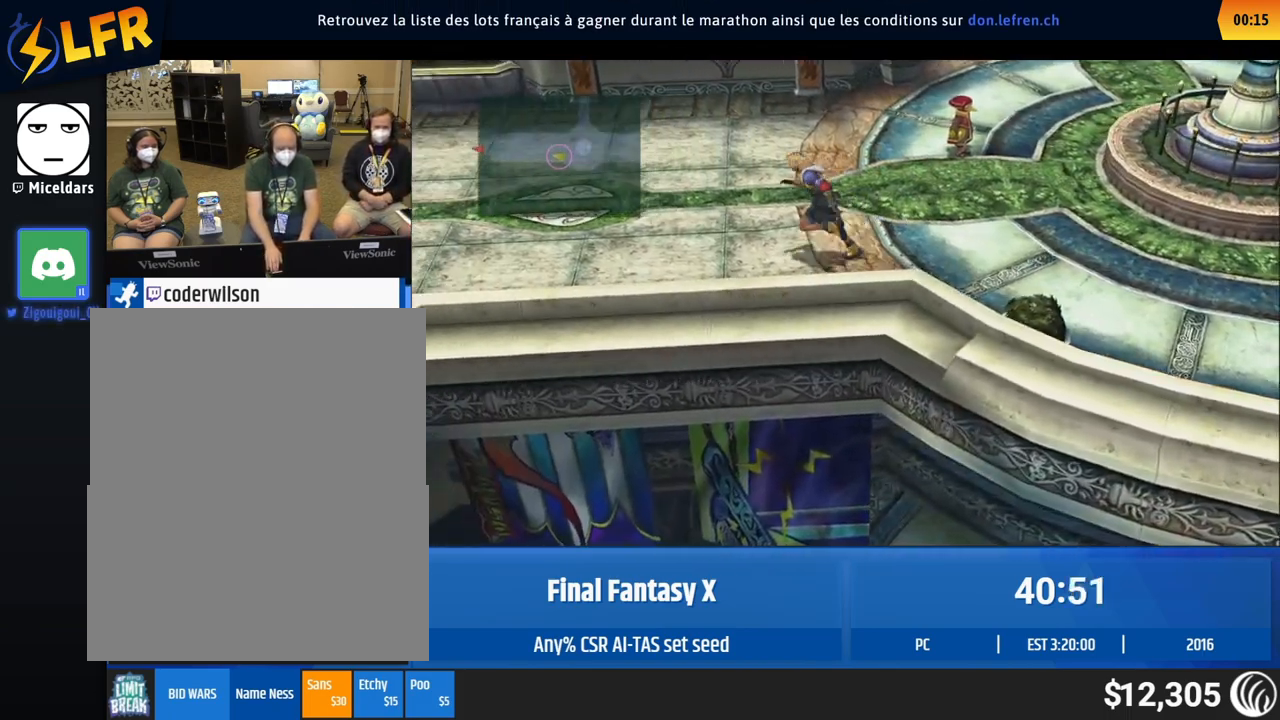
{"buttons": [], "left_stick": "left"}
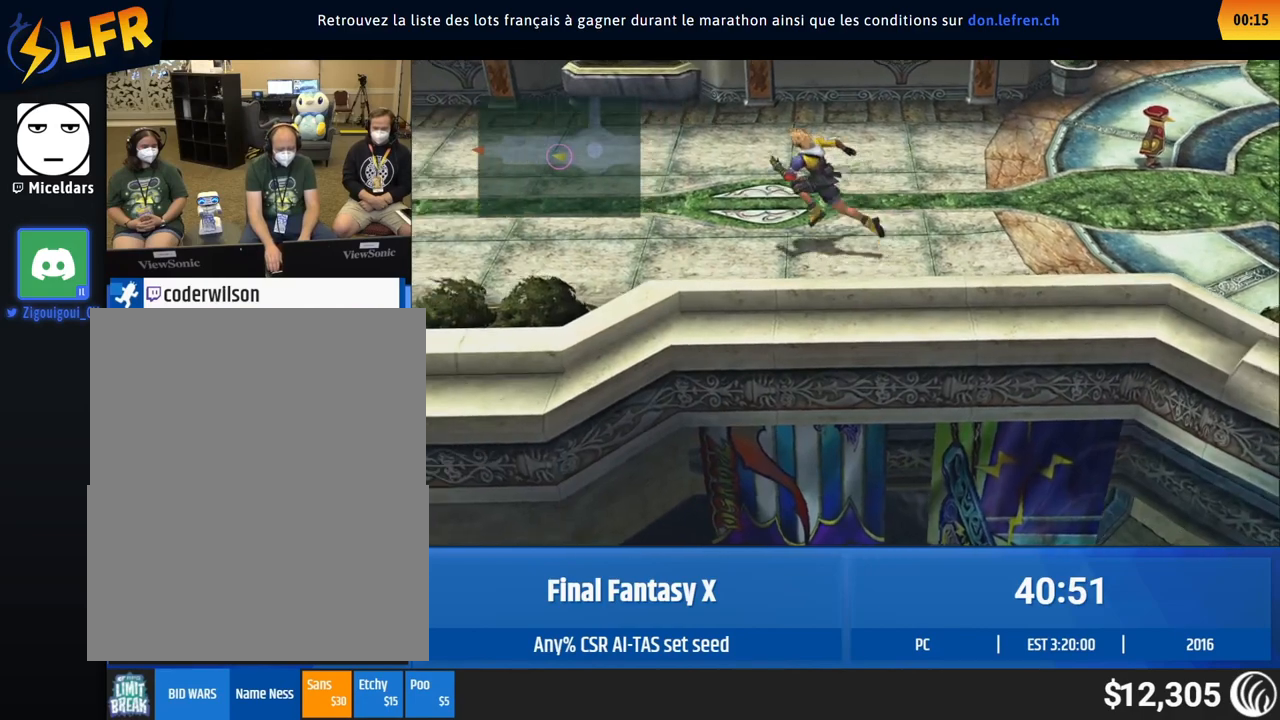
{"buttons": [], "left_stick": "left"}
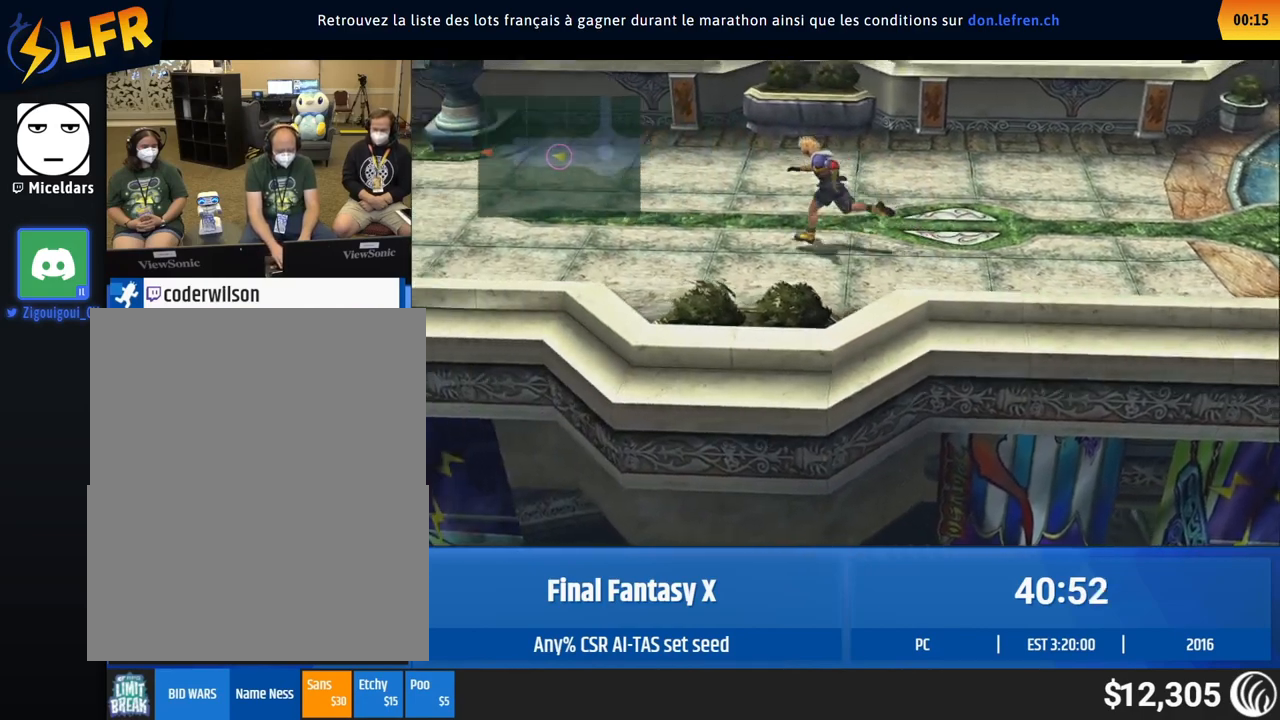
{"buttons": [], "left_stick": "left"}
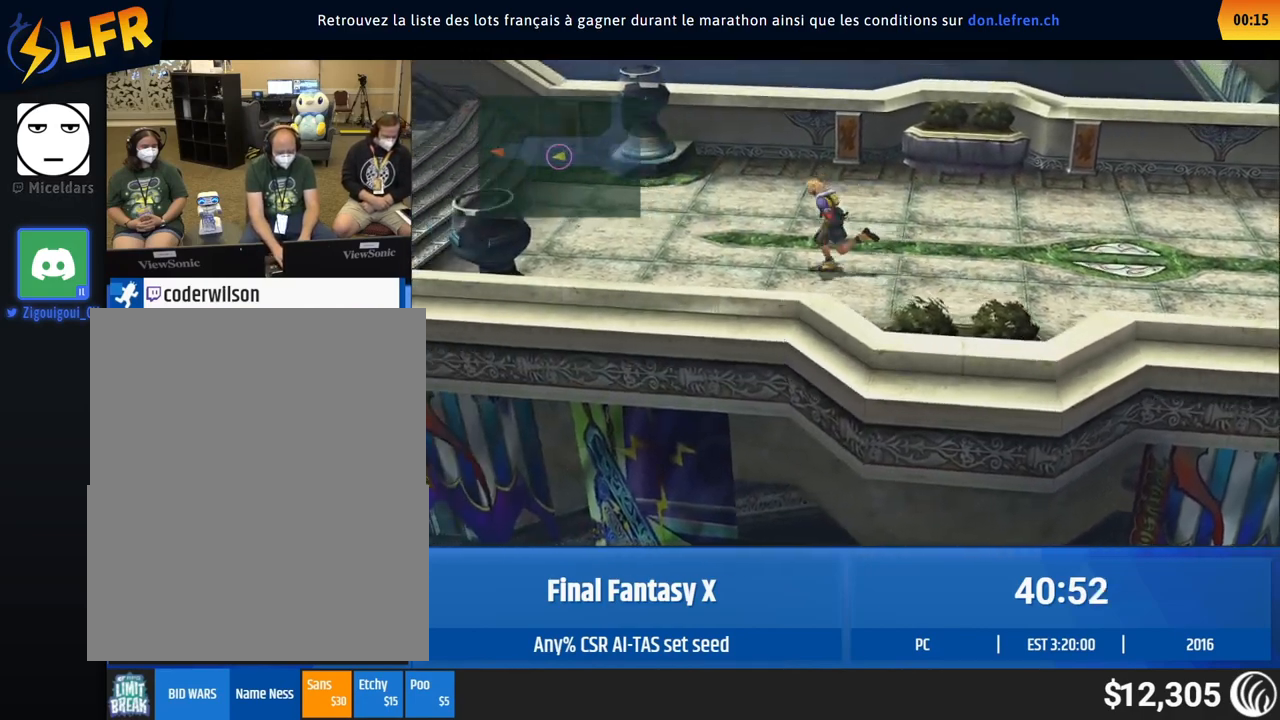
{"buttons": [], "left_stick": "left"}
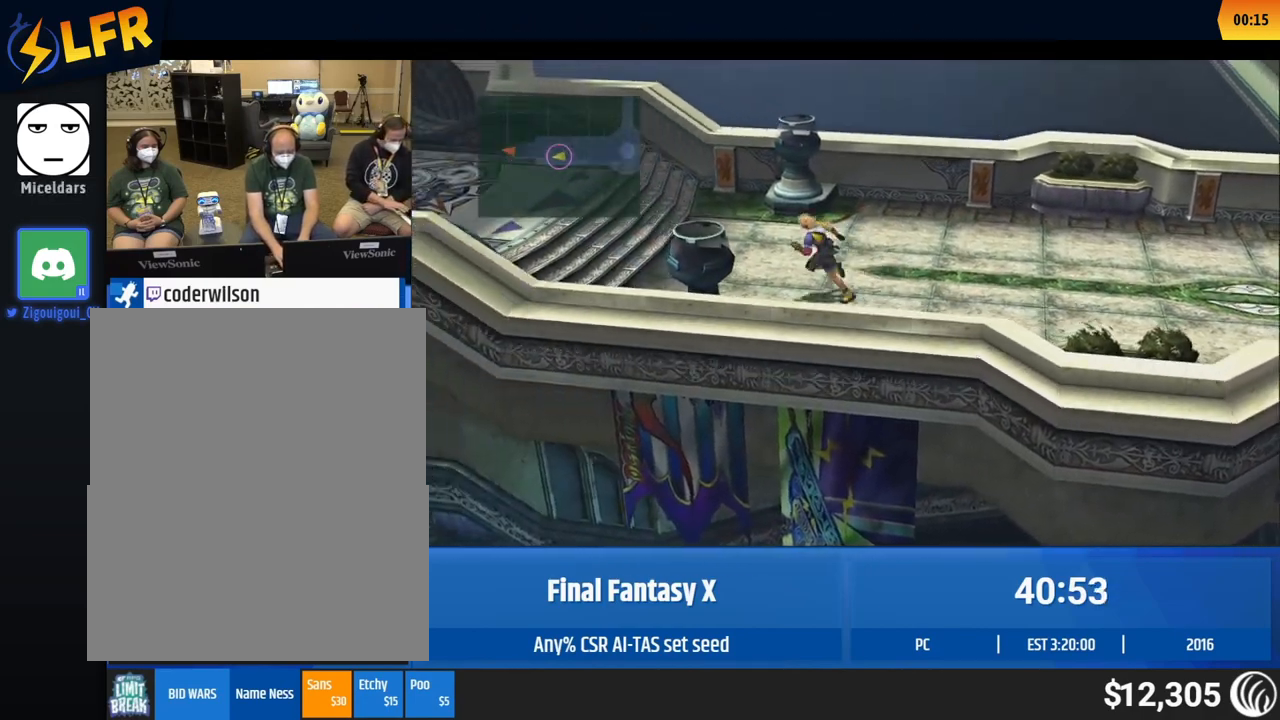
{"buttons": [], "left_stick": "up-left"}
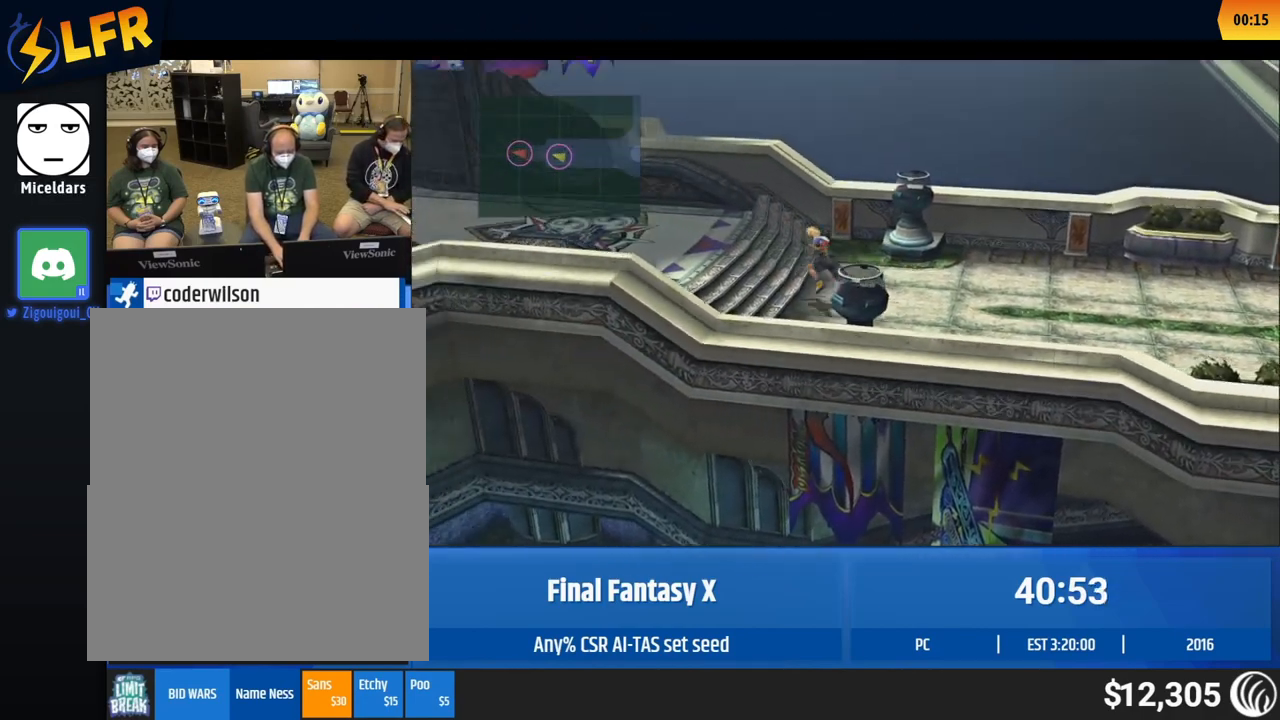
{"buttons": [], "left_stick": "up-left"}
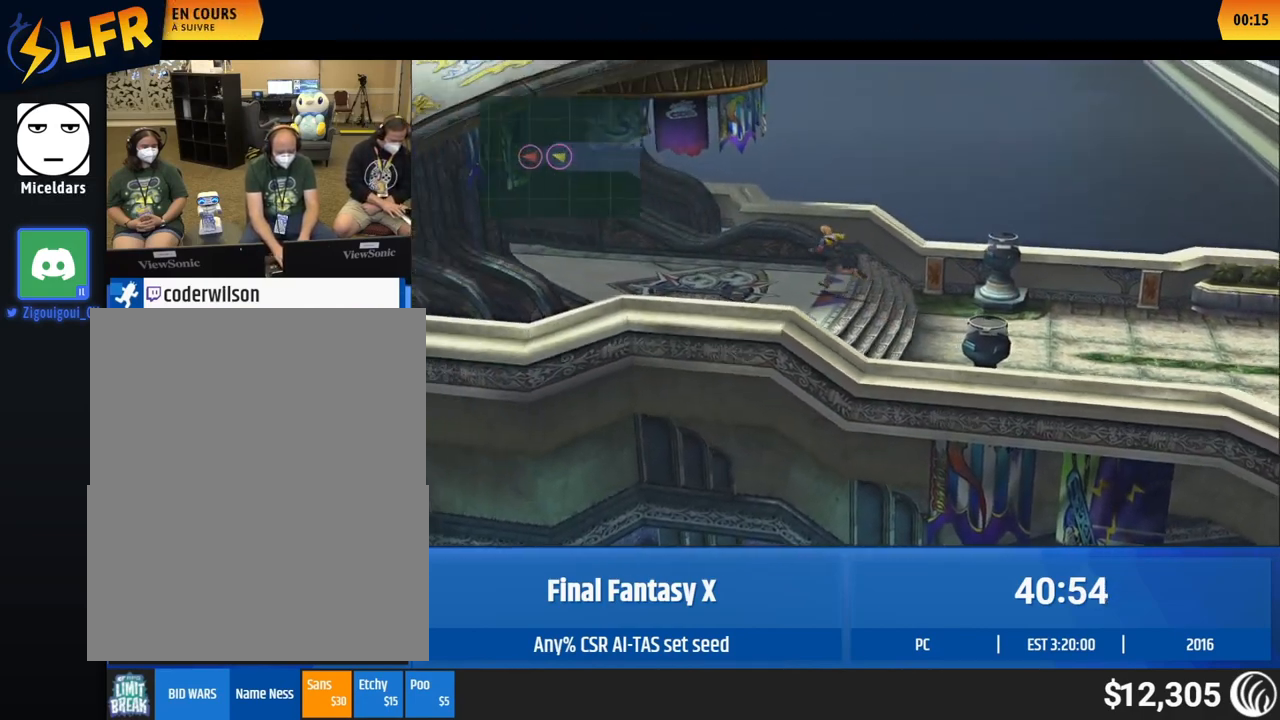
{"buttons": [], "left_stick": "left"}
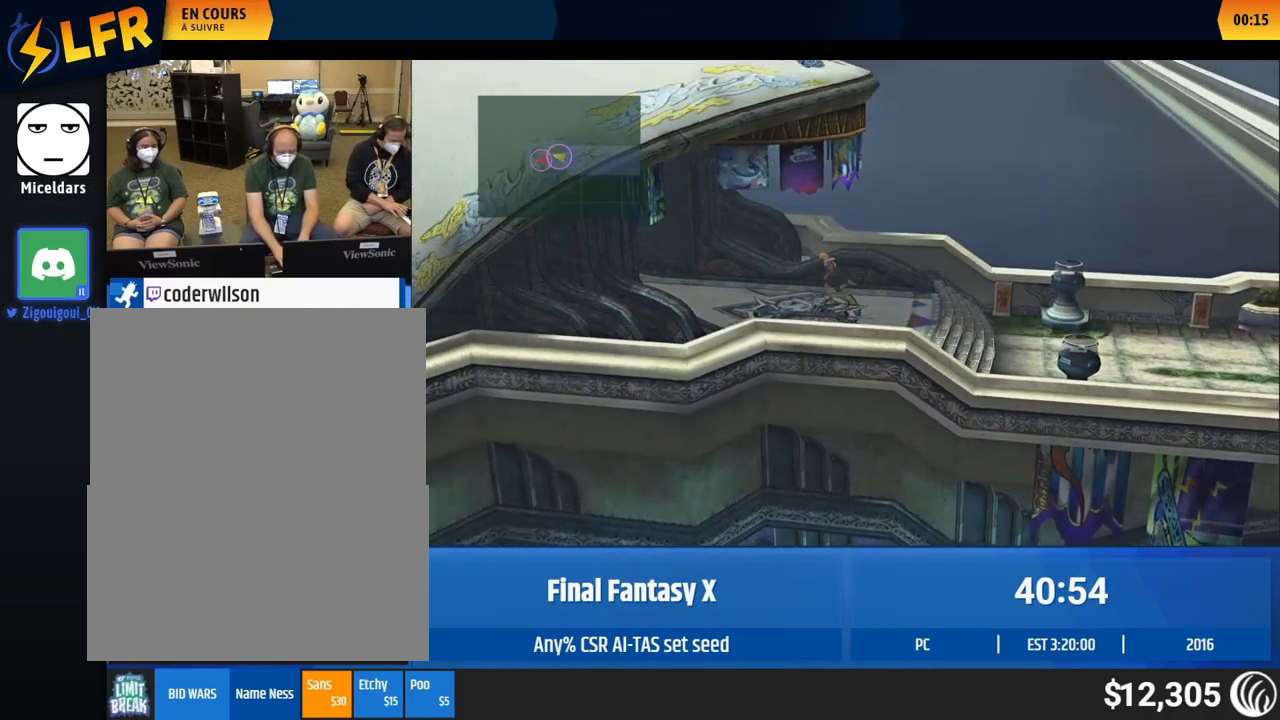
{"buttons": [], "left_stick": "left"}
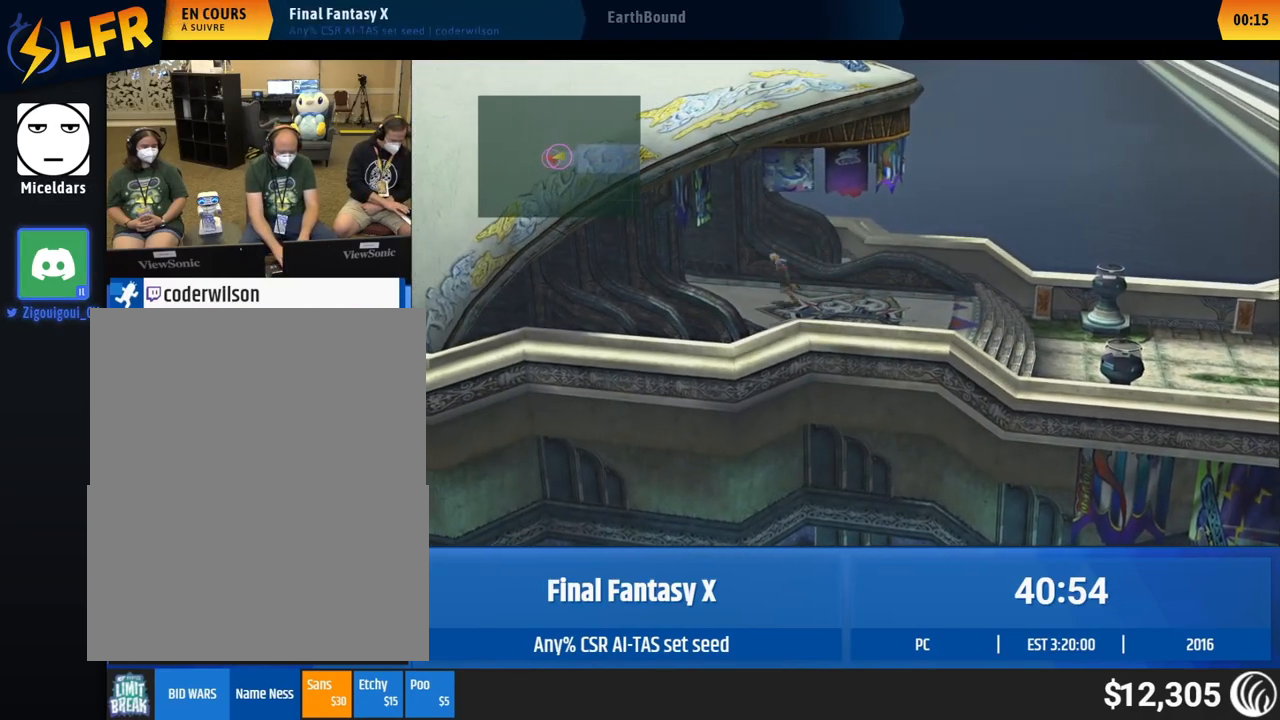
{"buttons": [], "left_stick": "center", "events": [[450, "left_stick", "center"]]}
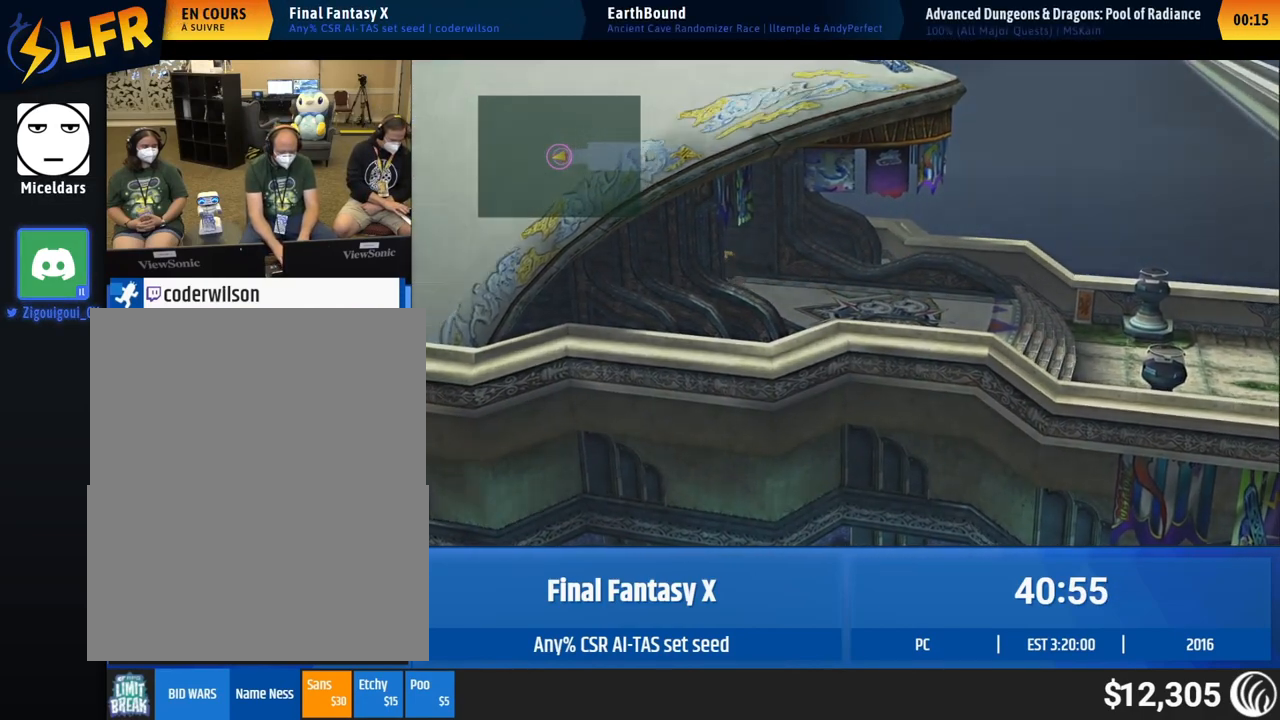
{"buttons": [], "left_stick": "center"}
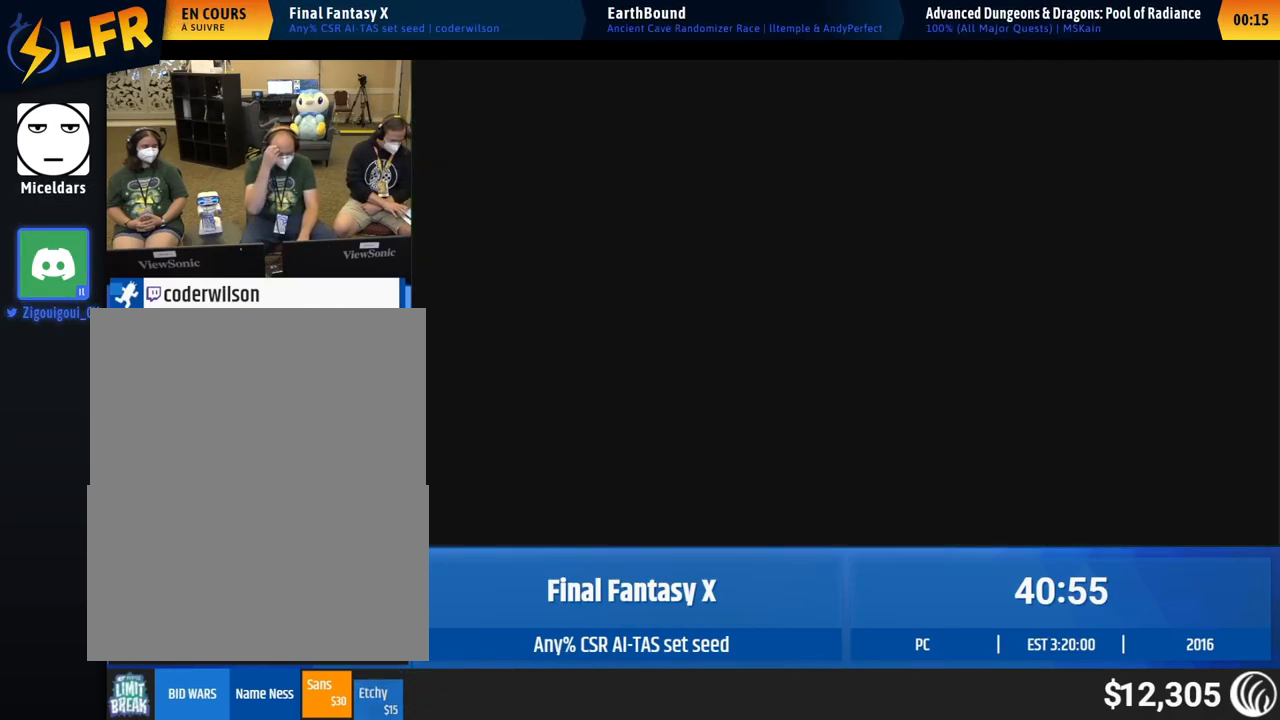
{"buttons": [], "left_stick": "center"}
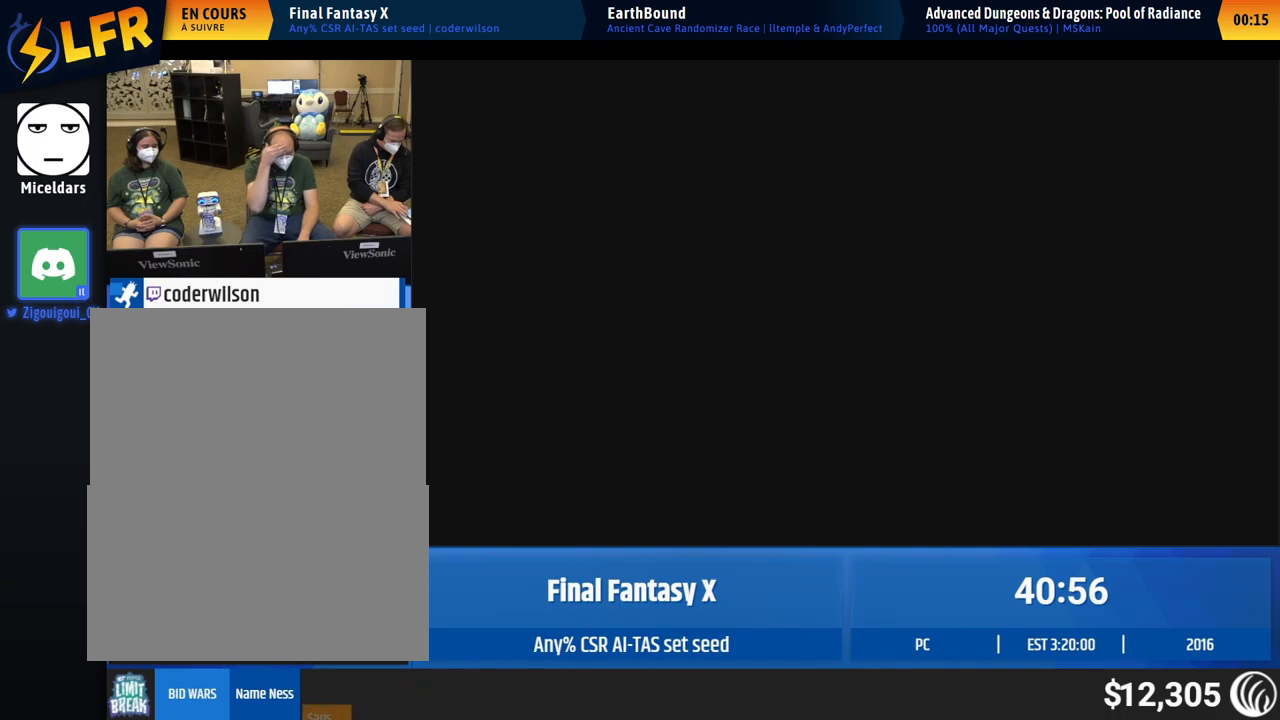
{"buttons": [], "left_stick": "center"}
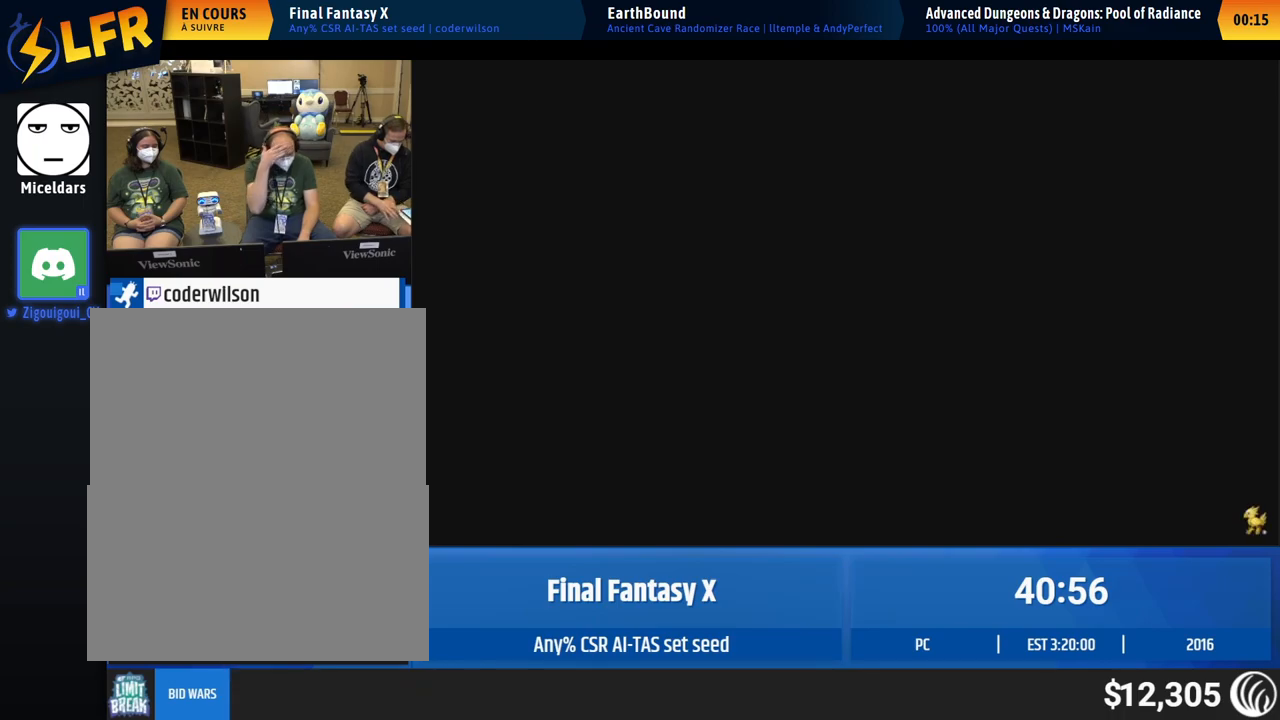
{"buttons": [], "left_stick": "center"}
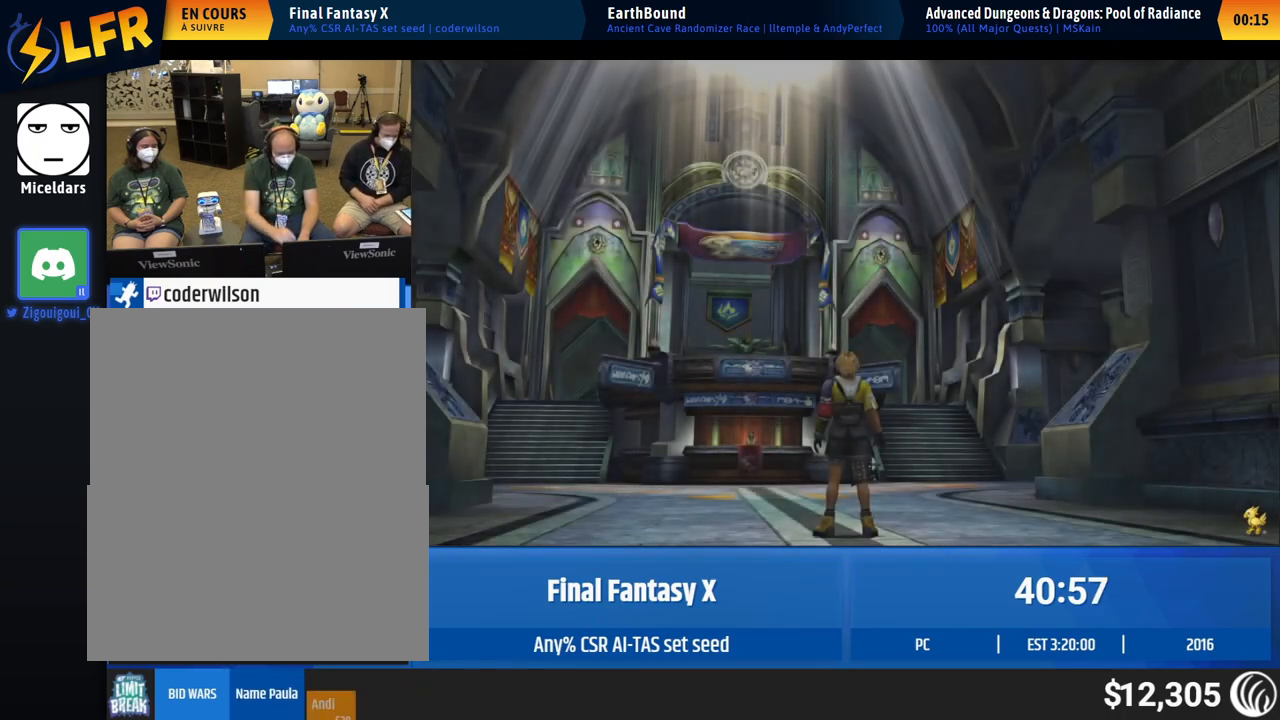
{"buttons": [], "left_stick": "up-left", "events": [[200, "left_stick", "up-left"]]}
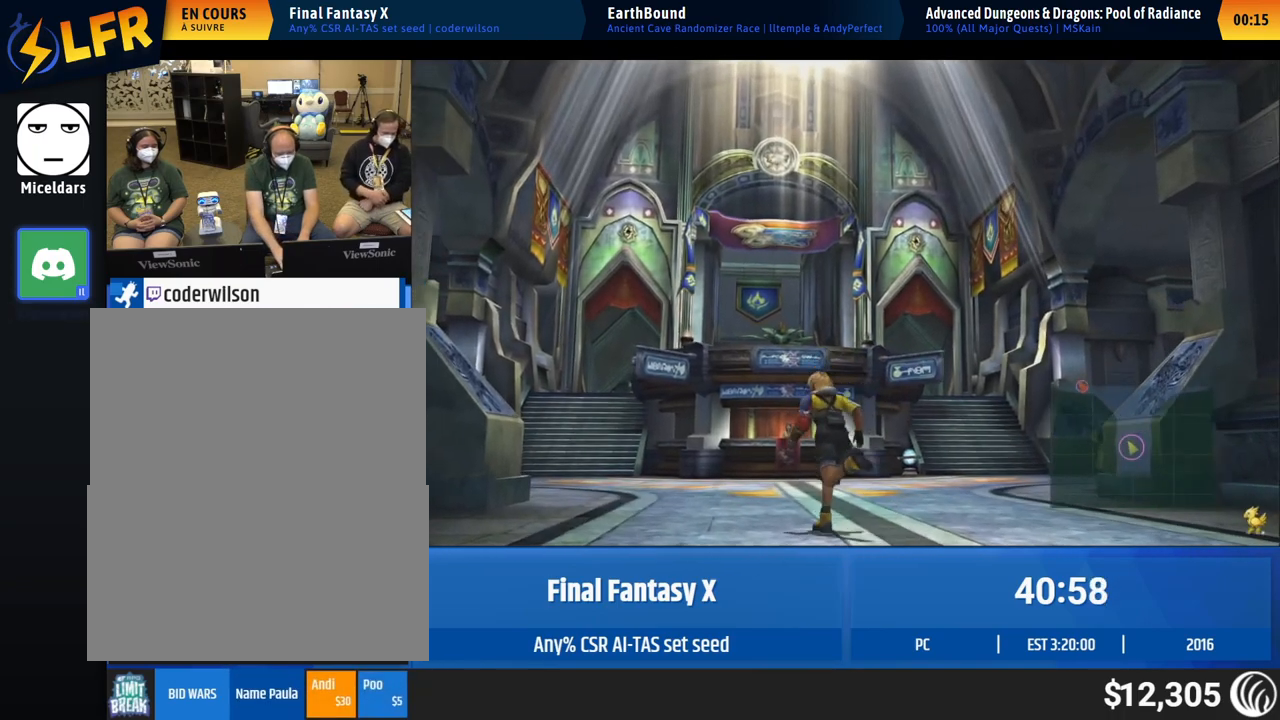
{"buttons": [], "left_stick": "up-left"}
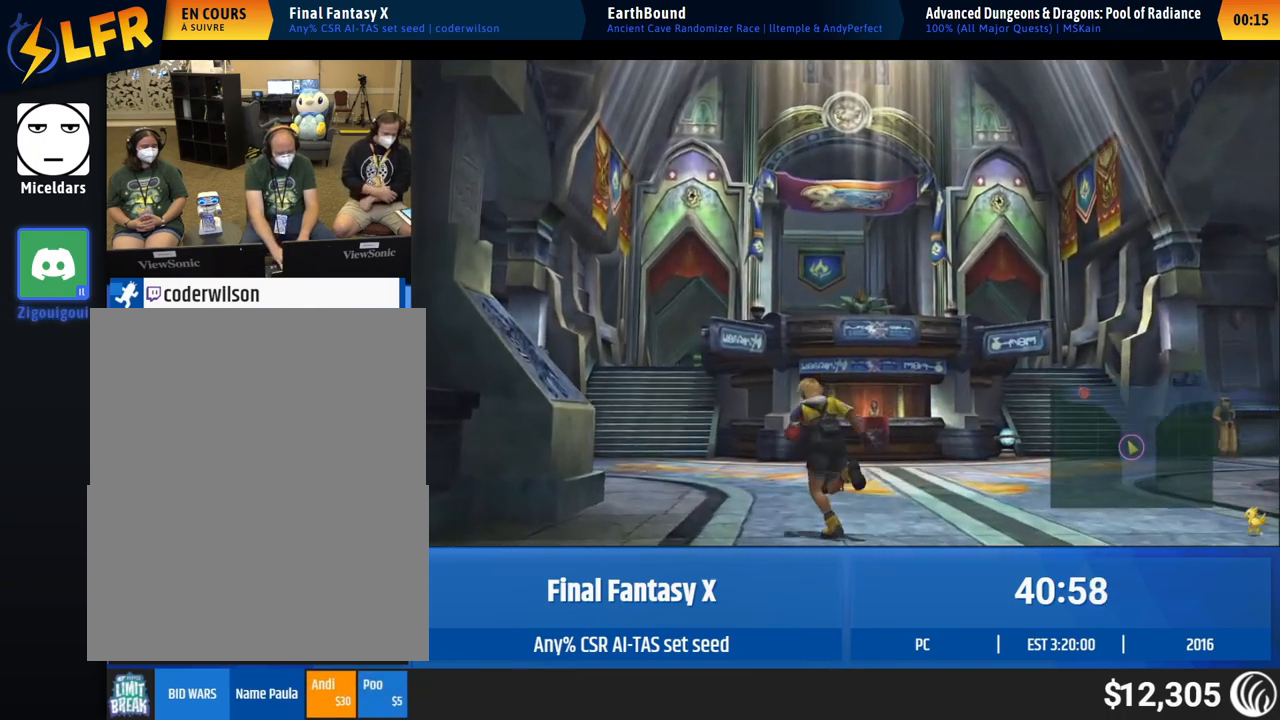
{"buttons": [], "left_stick": "up-left"}
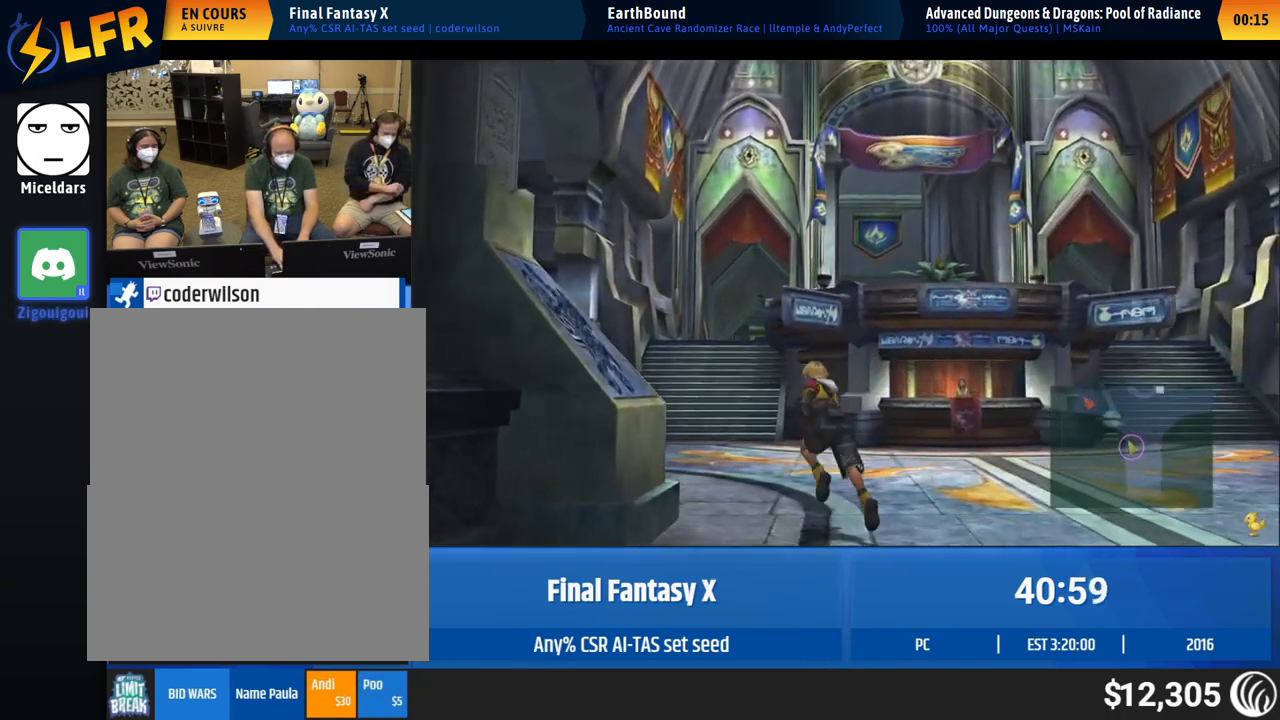
{"buttons": [], "left_stick": "up-left"}
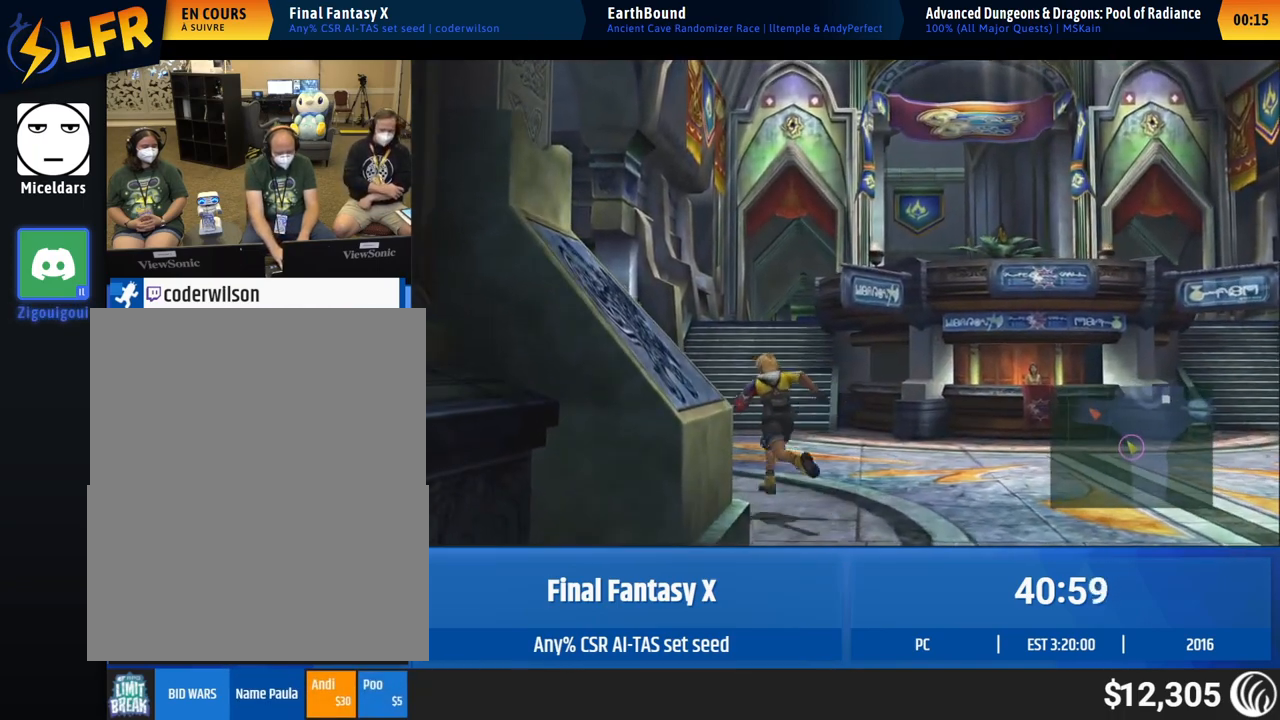
{"buttons": [], "left_stick": "up-left"}
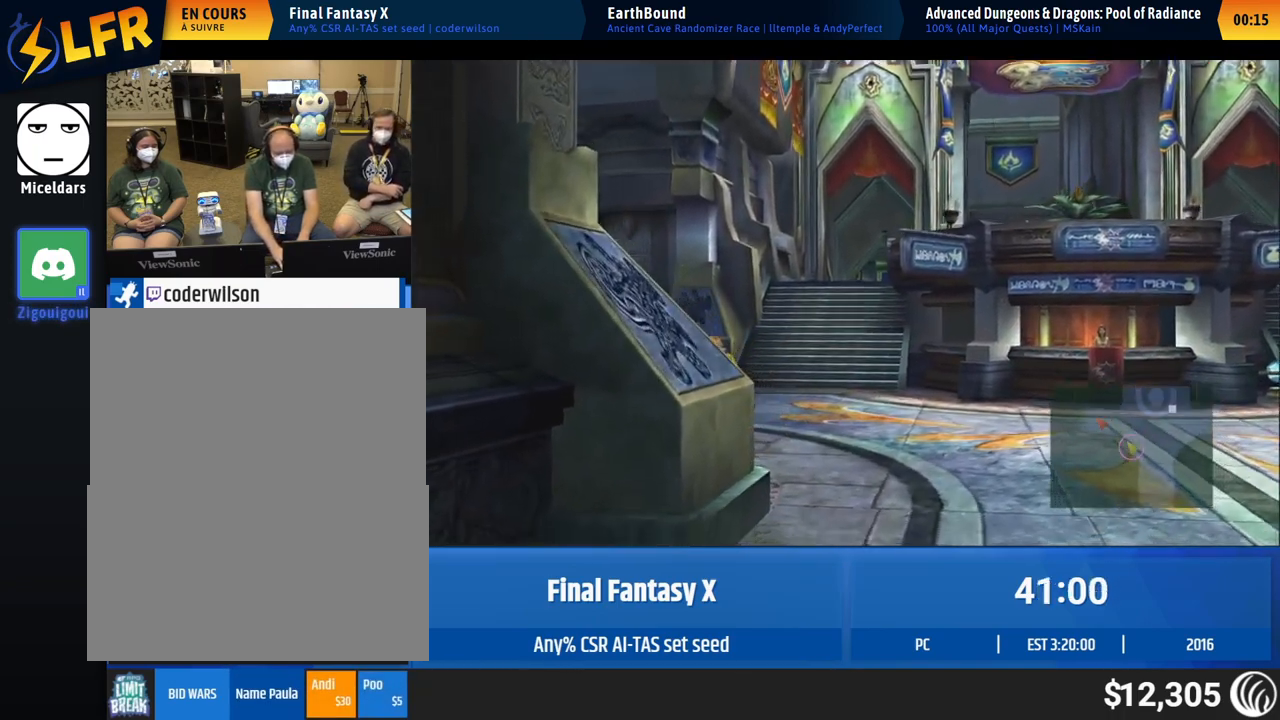
{"buttons": [], "left_stick": "up-left"}